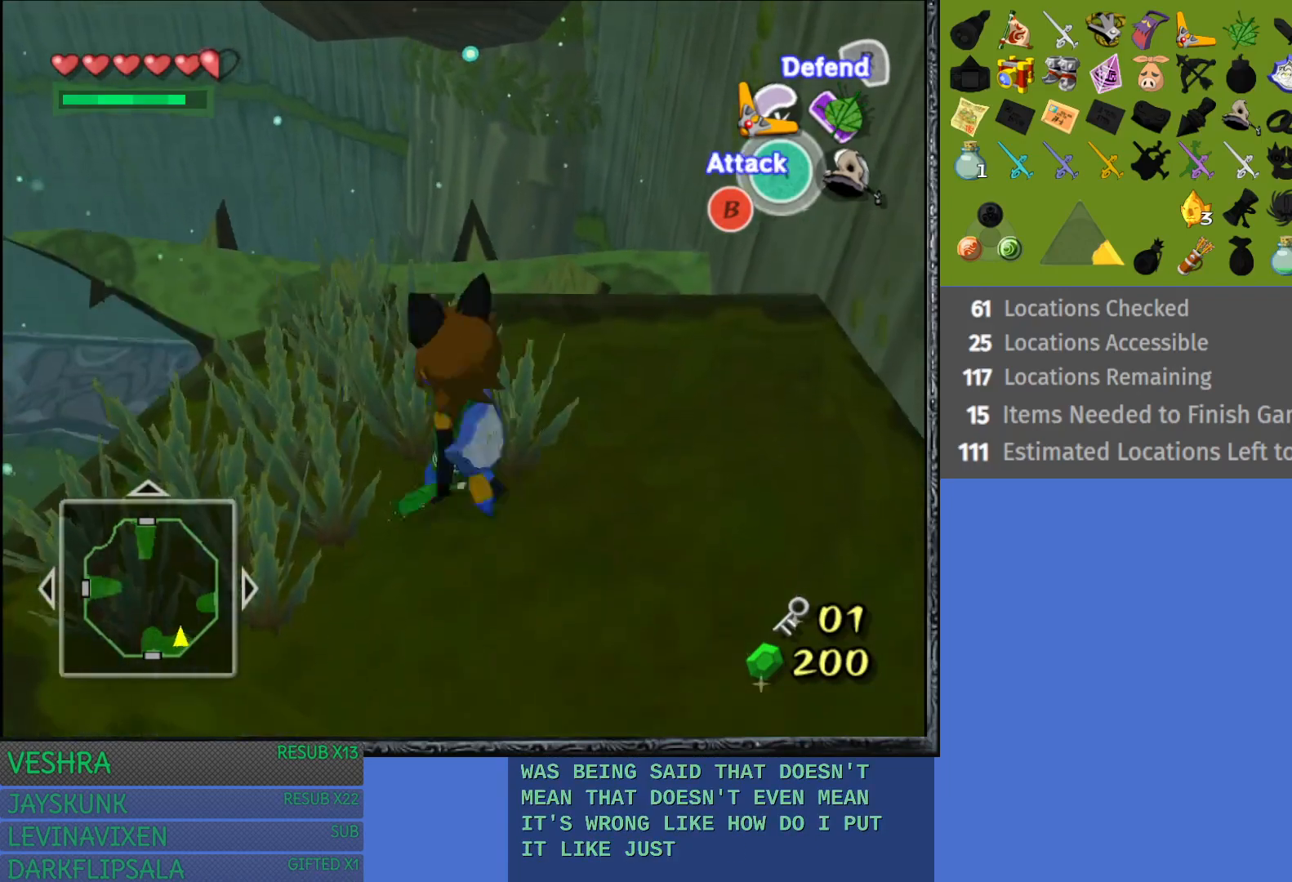
Gameplay with a controller (PlayStation layout); each line is a JSON object with the inputs held at the frame after it. "events" lists button and stick changes between this image and that frame as [ms after this image, input, new state], when the widget could be followed in between.
{"buttons": [], "left_stick": "center", "right_stick": "center", "events": [[183, "START", "up"]]}
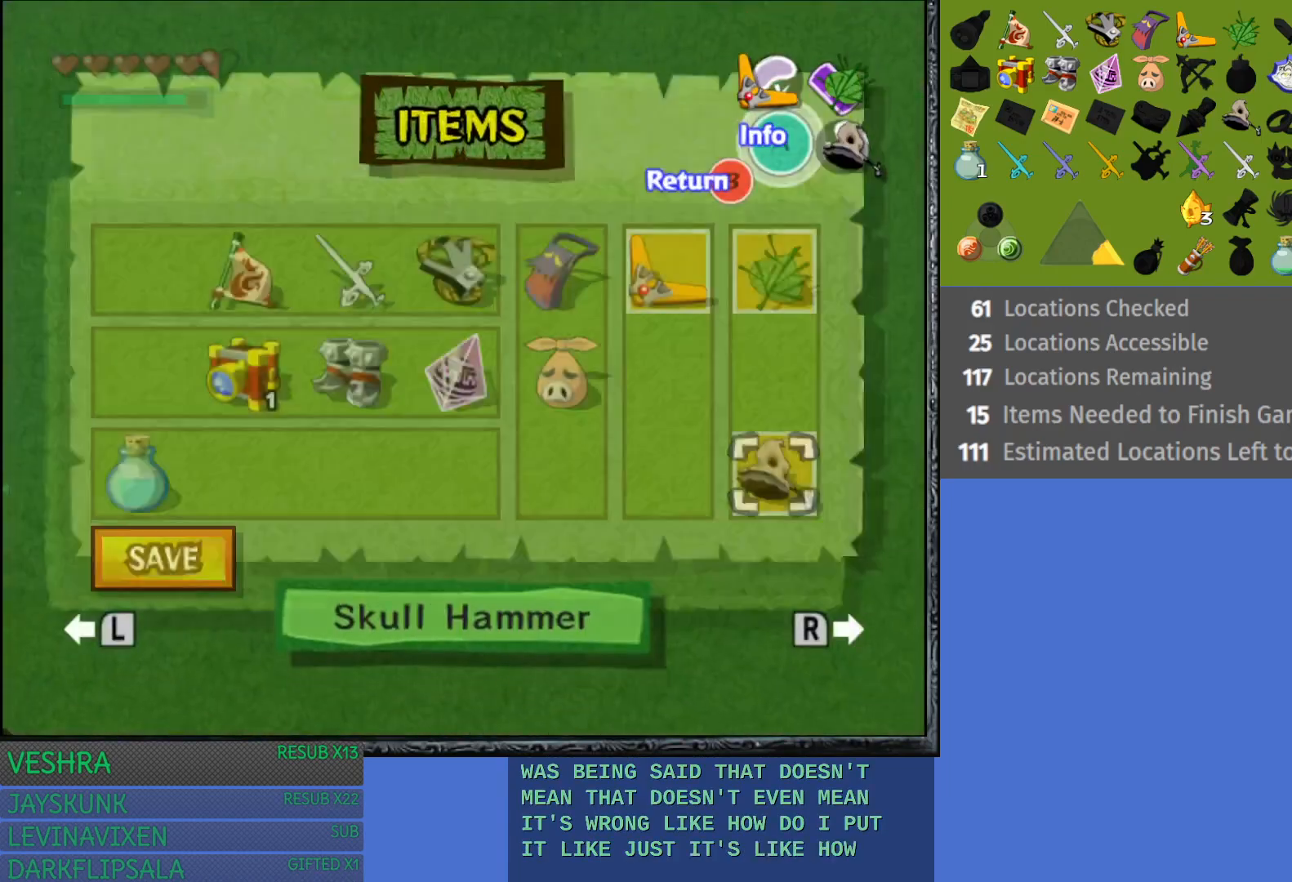
{"buttons": [], "left_stick": "center", "right_stick": "center", "events": []}
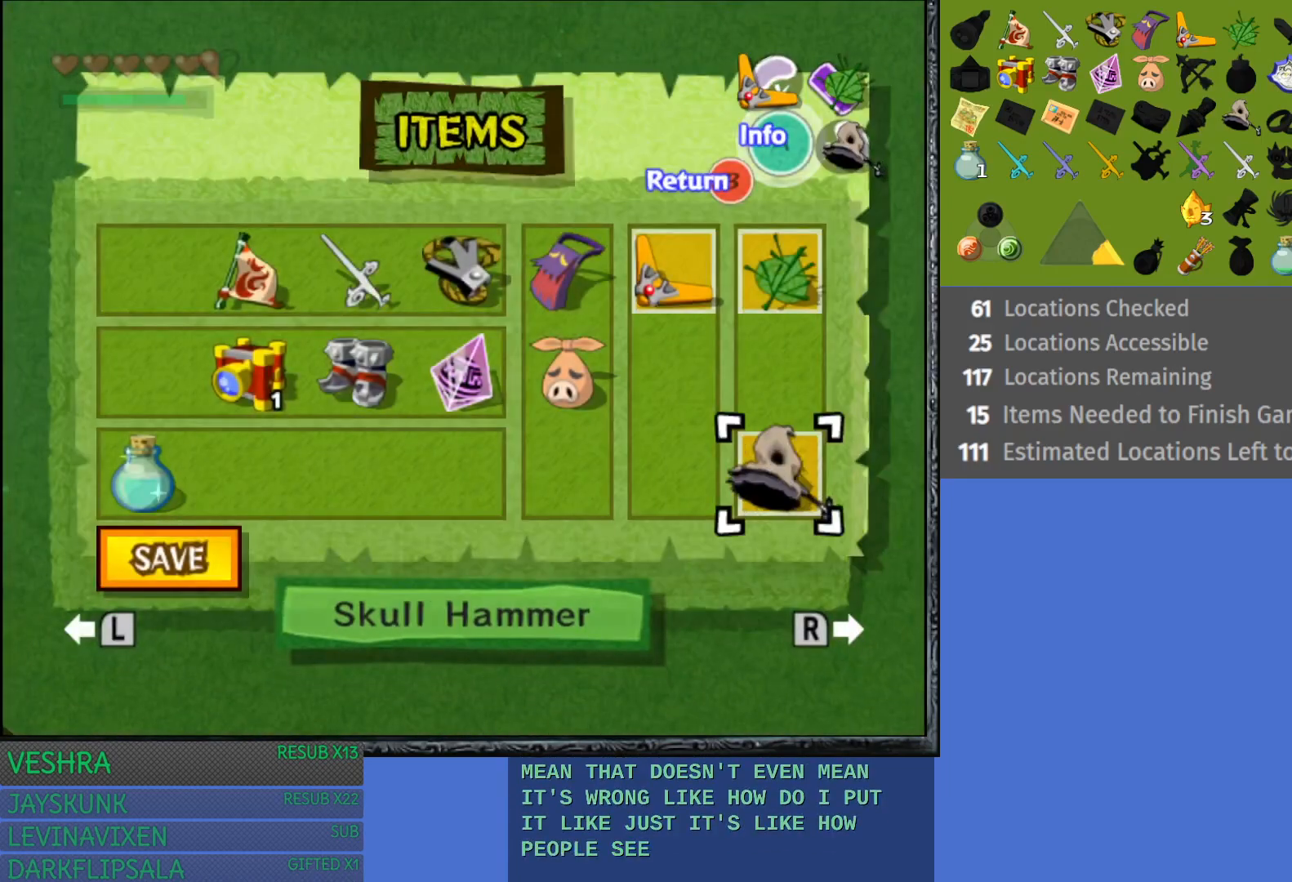
{"buttons": [], "left_stick": "center", "right_stick": "center", "events": [[17, "left_stick", "up"], [150, "left_stick", "center"], [233, "left_stick", "left"], [400, "left_stick", "center"]]}
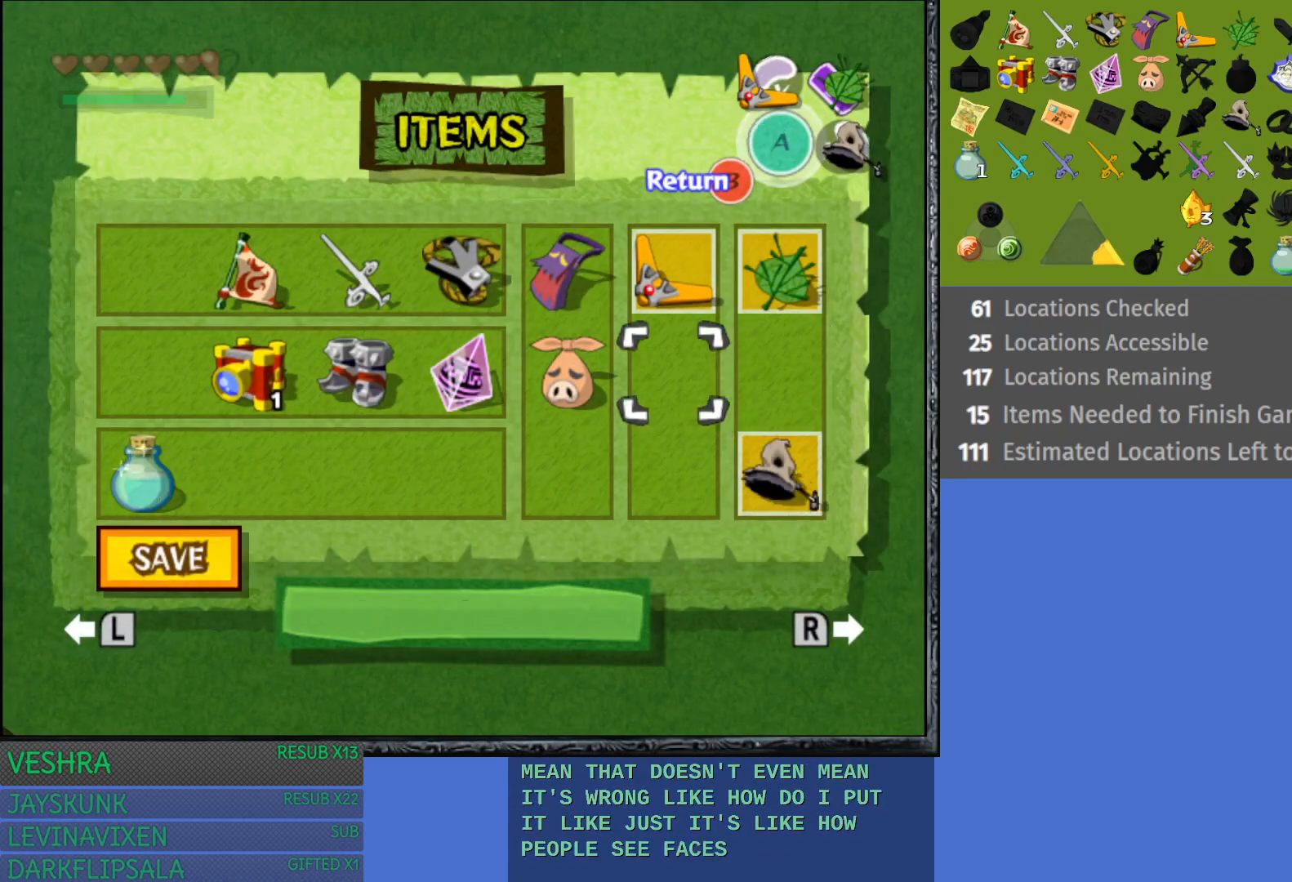
{"buttons": [], "left_stick": "up", "right_stick": "center", "events": [[33, "left_stick", "down-left"], [133, "left_stick", "center"], [233, "left_stick", "left"], [350, "left_stick", "center"], [433, "left_stick", "up"]]}
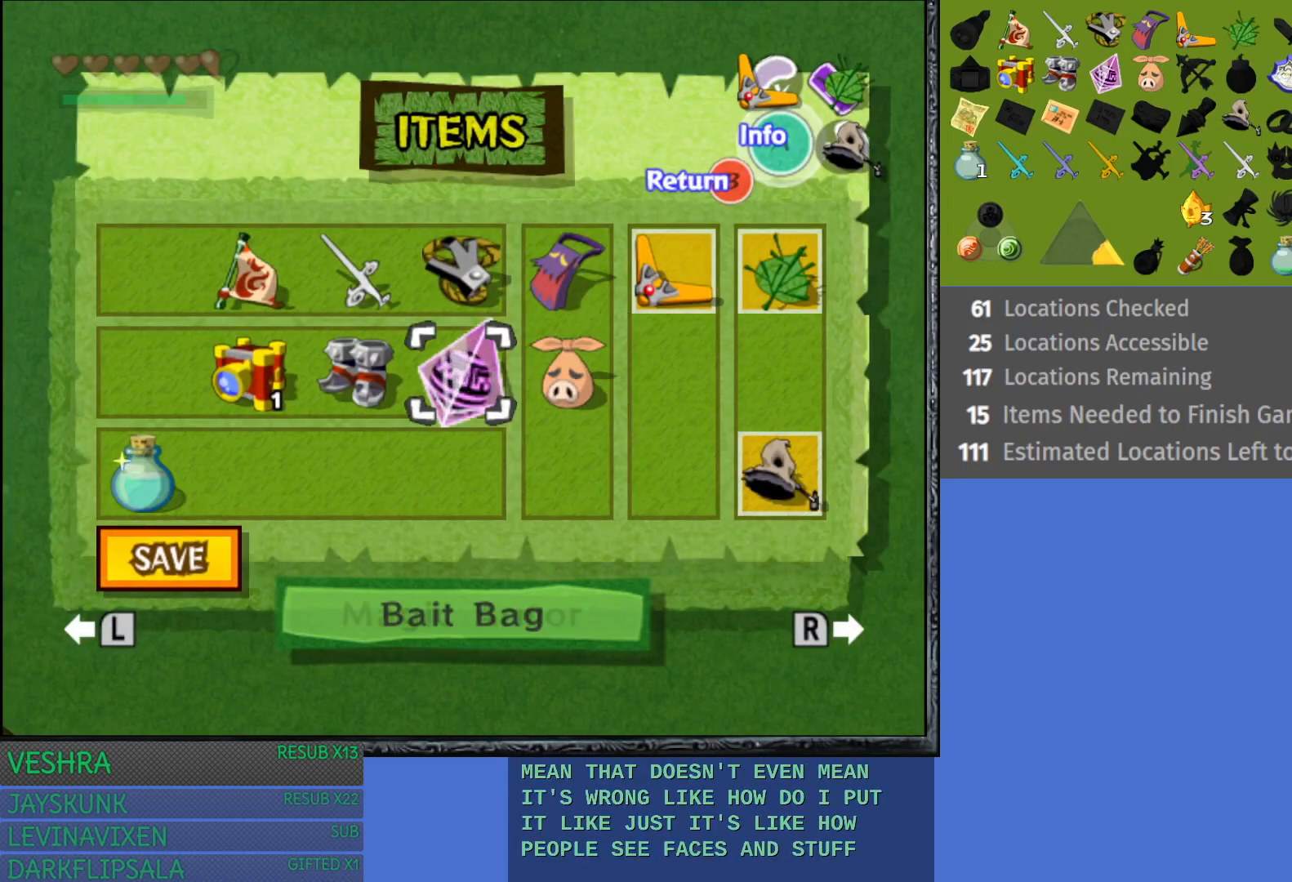
{"buttons": ["START"], "left_stick": "center", "right_stick": "center", "events": [[50, "left_stick", "center"], [83, "R1", "down"], [250, "R1", "up"], [450, "START", "down"]]}
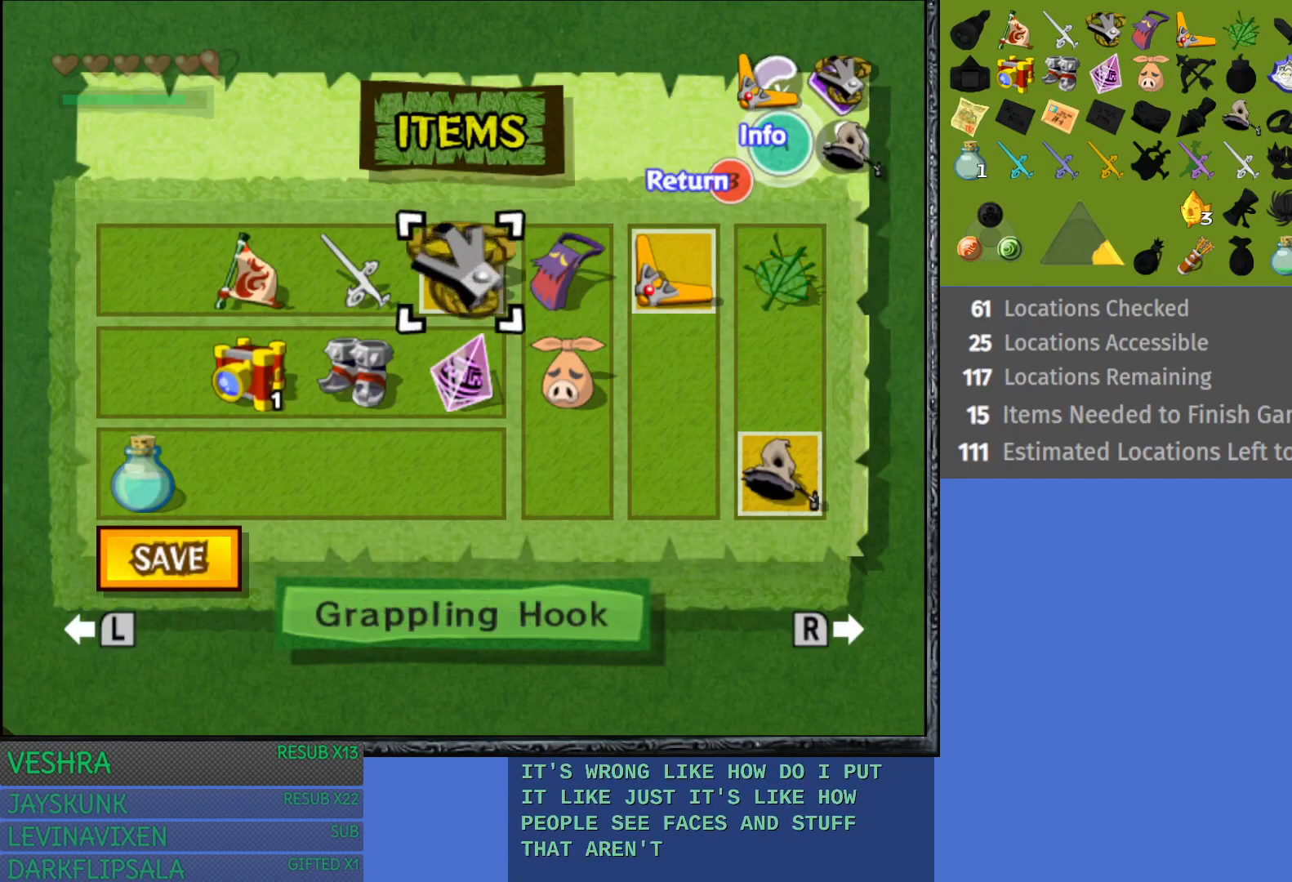
{"buttons": [], "left_stick": "center", "right_stick": "center", "events": [[133, "START", "up"]]}
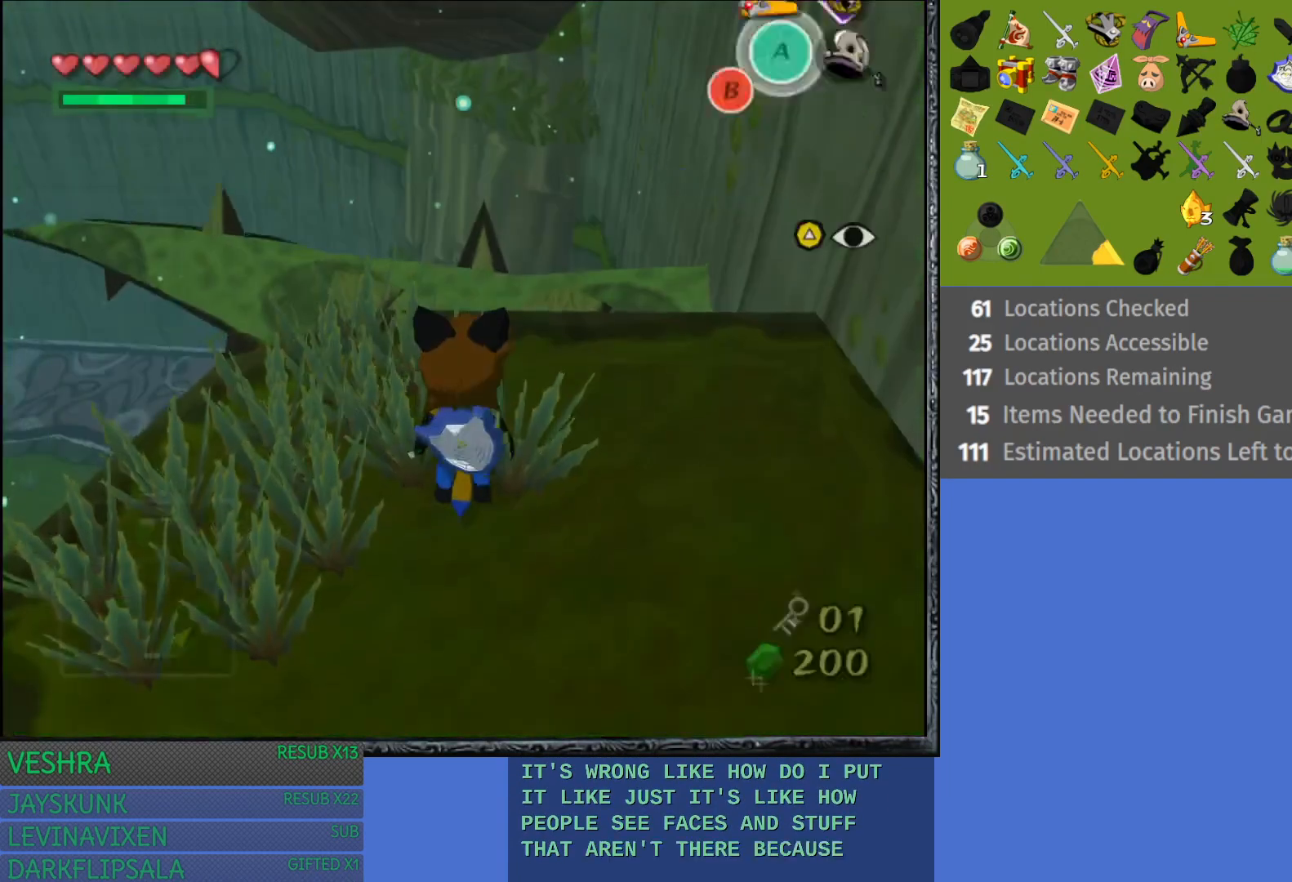
{"buttons": ["R1"], "left_stick": "center", "right_stick": "center", "events": [[167, "R1", "down"]]}
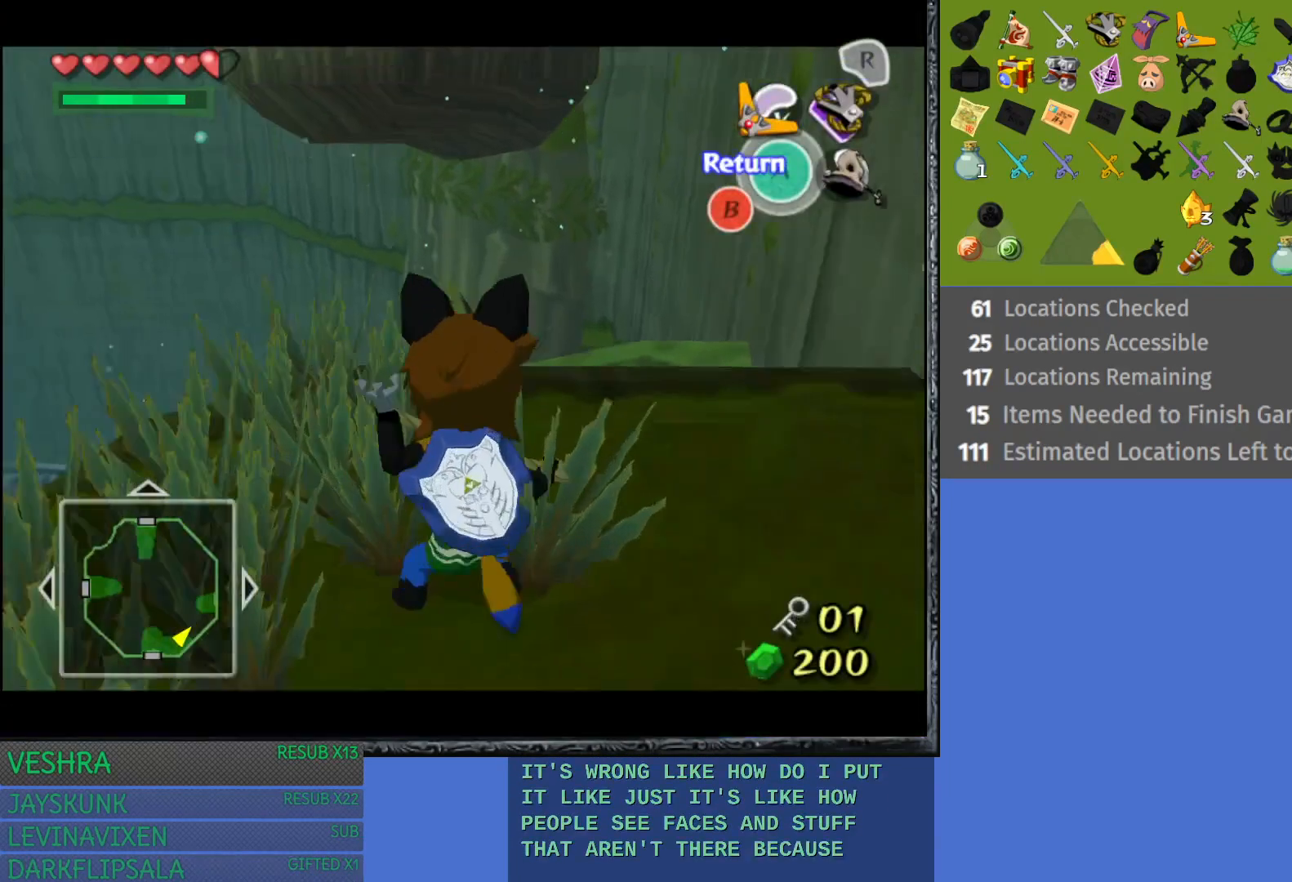
{"buttons": ["R1"], "left_stick": "down", "right_stick": "center", "events": [[167, "left_stick", "down"]]}
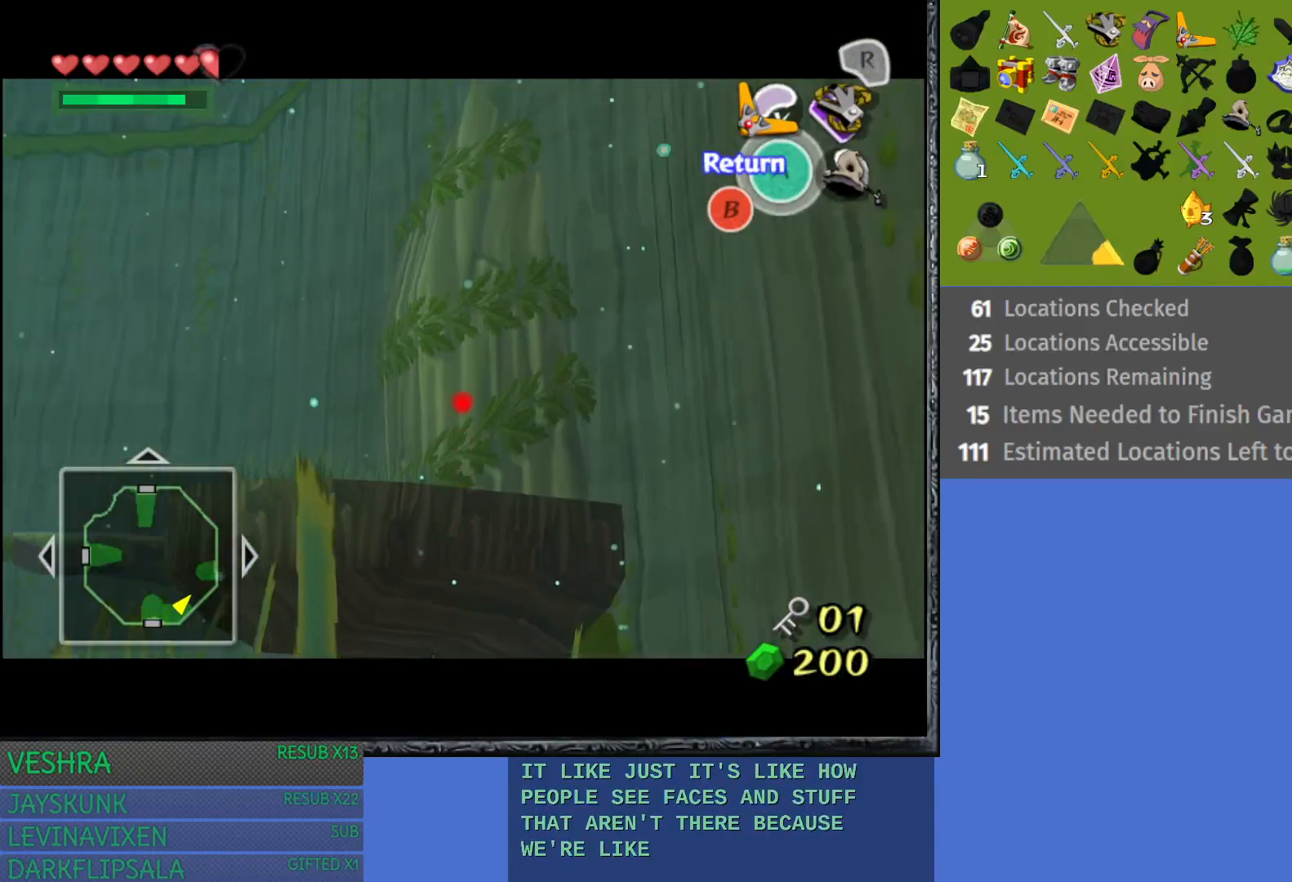
{"buttons": ["R1"], "left_stick": "down", "right_stick": "center", "events": [[267, "left_stick", "center"], [500, "left_stick", "down"]]}
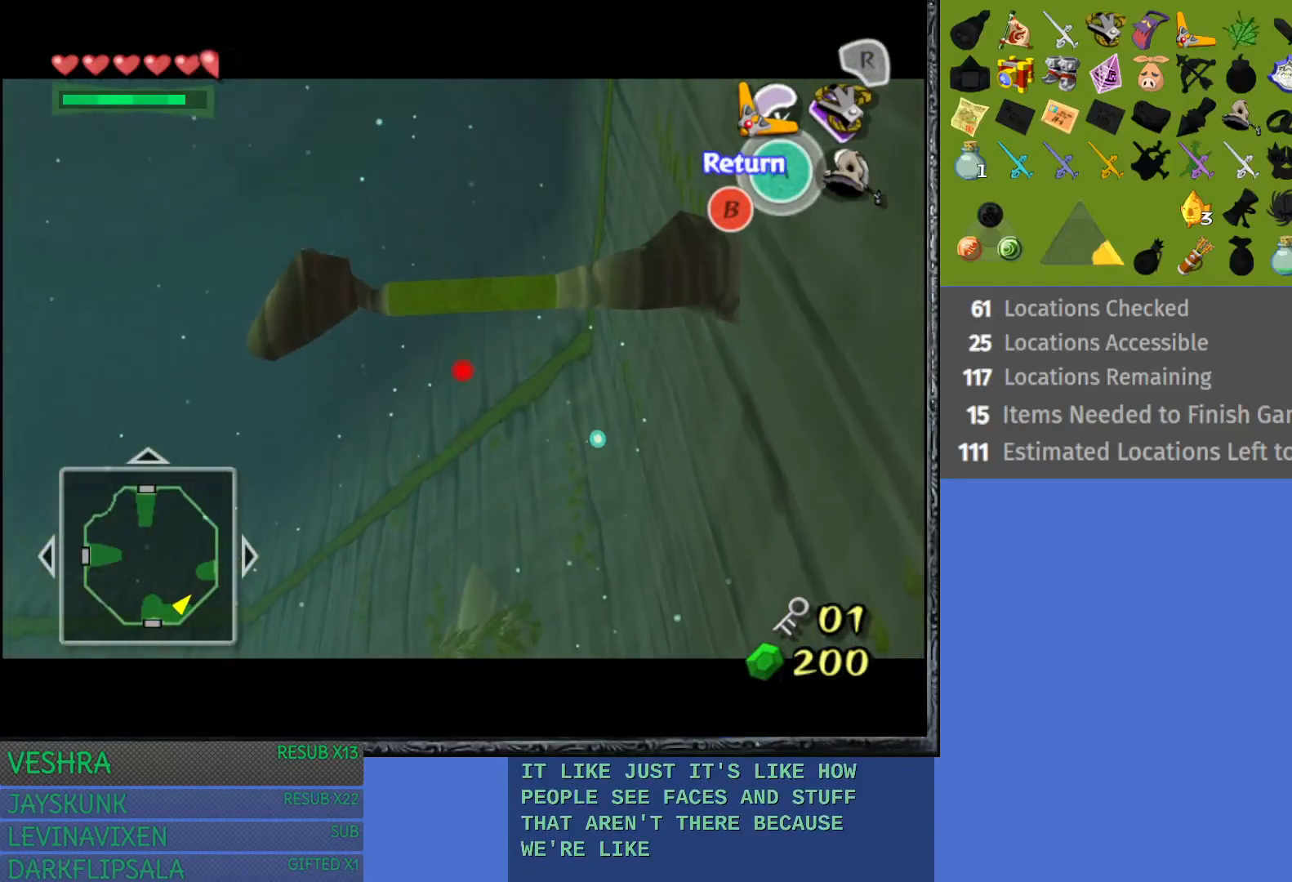
{"buttons": ["R1"], "left_stick": "center", "right_stick": "center", "events": [[150, "left_stick", "center"], [383, "left_stick", "up"], [467, "left_stick", "center"]]}
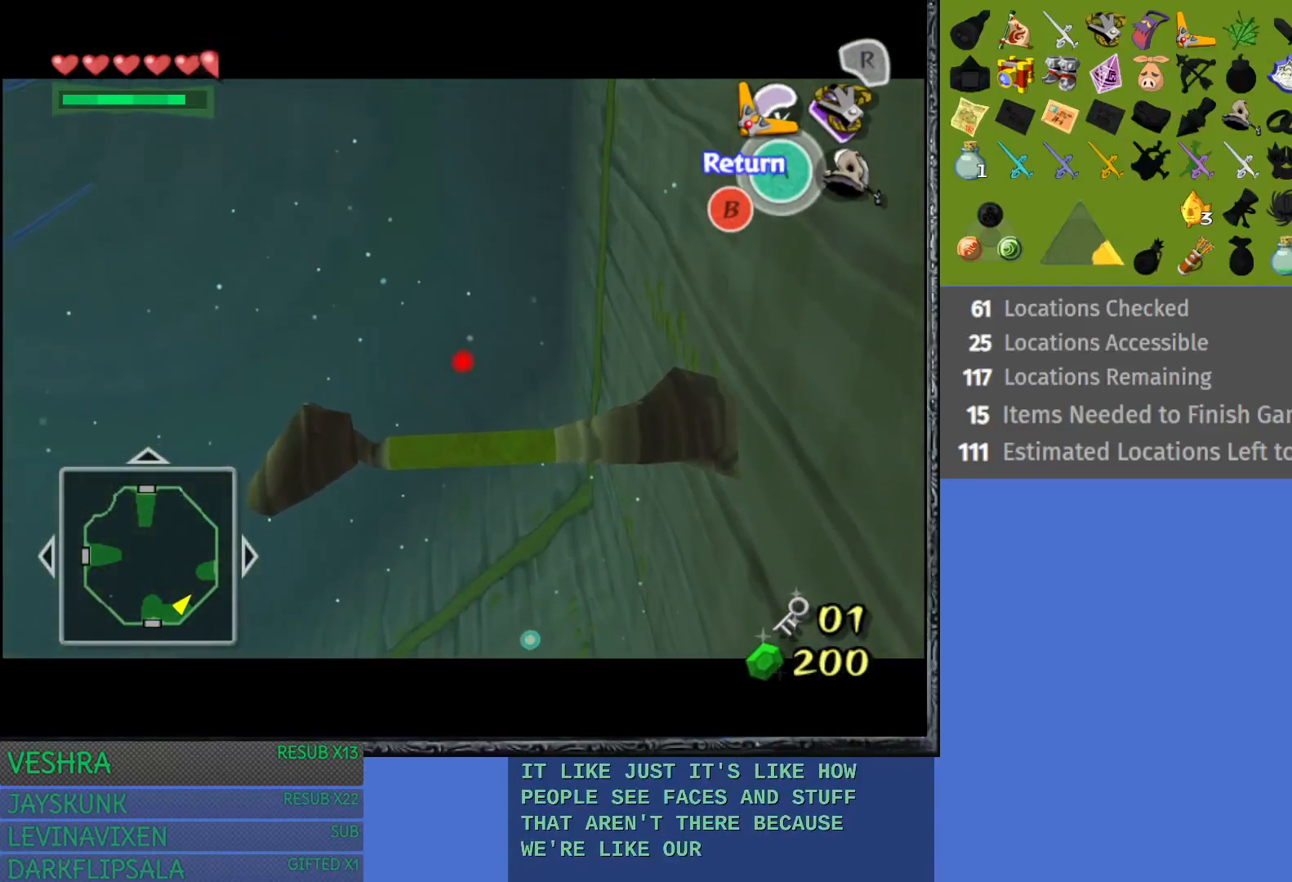
{"buttons": [], "left_stick": "center", "right_stick": "center", "events": [[417, "R1", "up"]]}
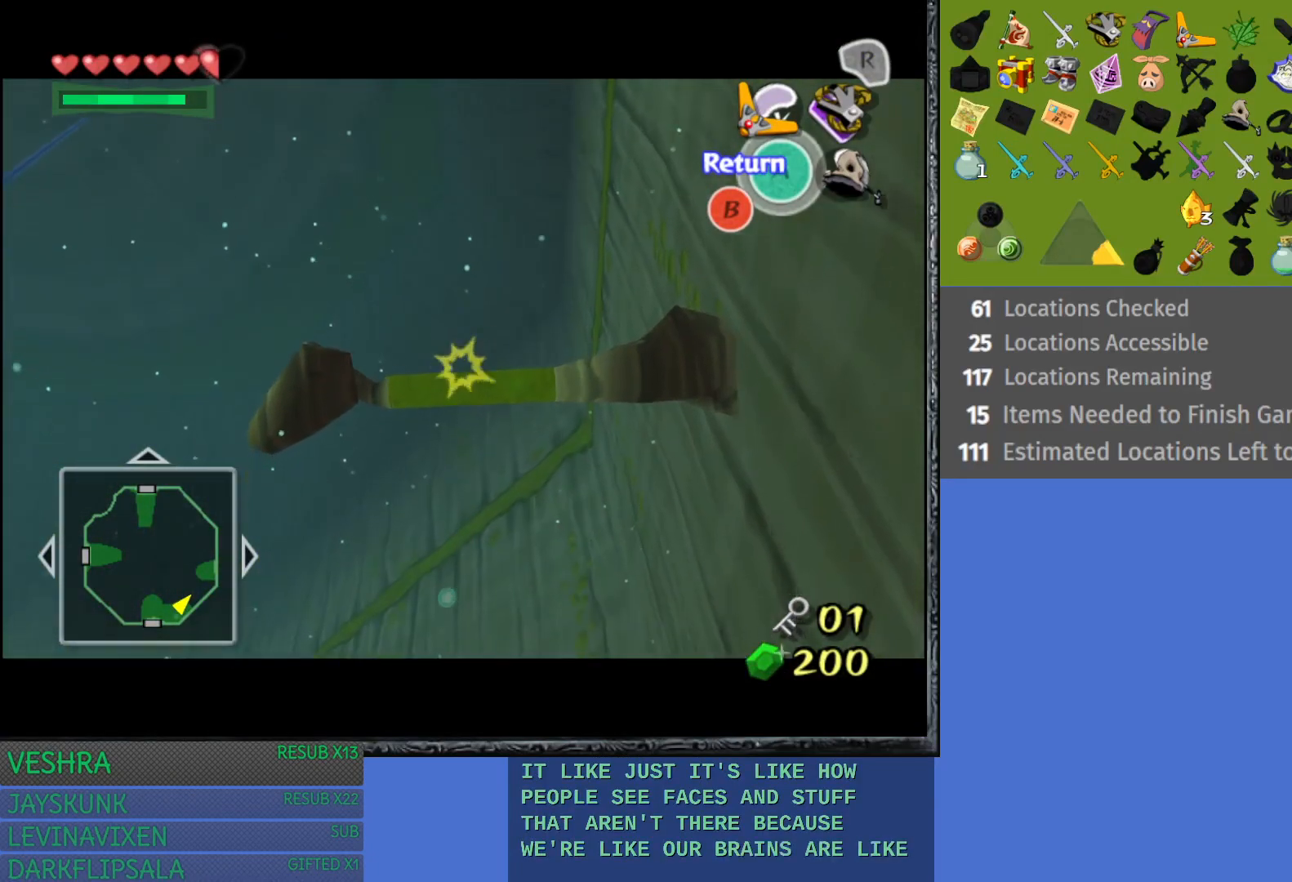
{"buttons": [], "left_stick": "center", "right_stick": "center", "events": [[33, "R1", "down"], [150, "R1", "up"]]}
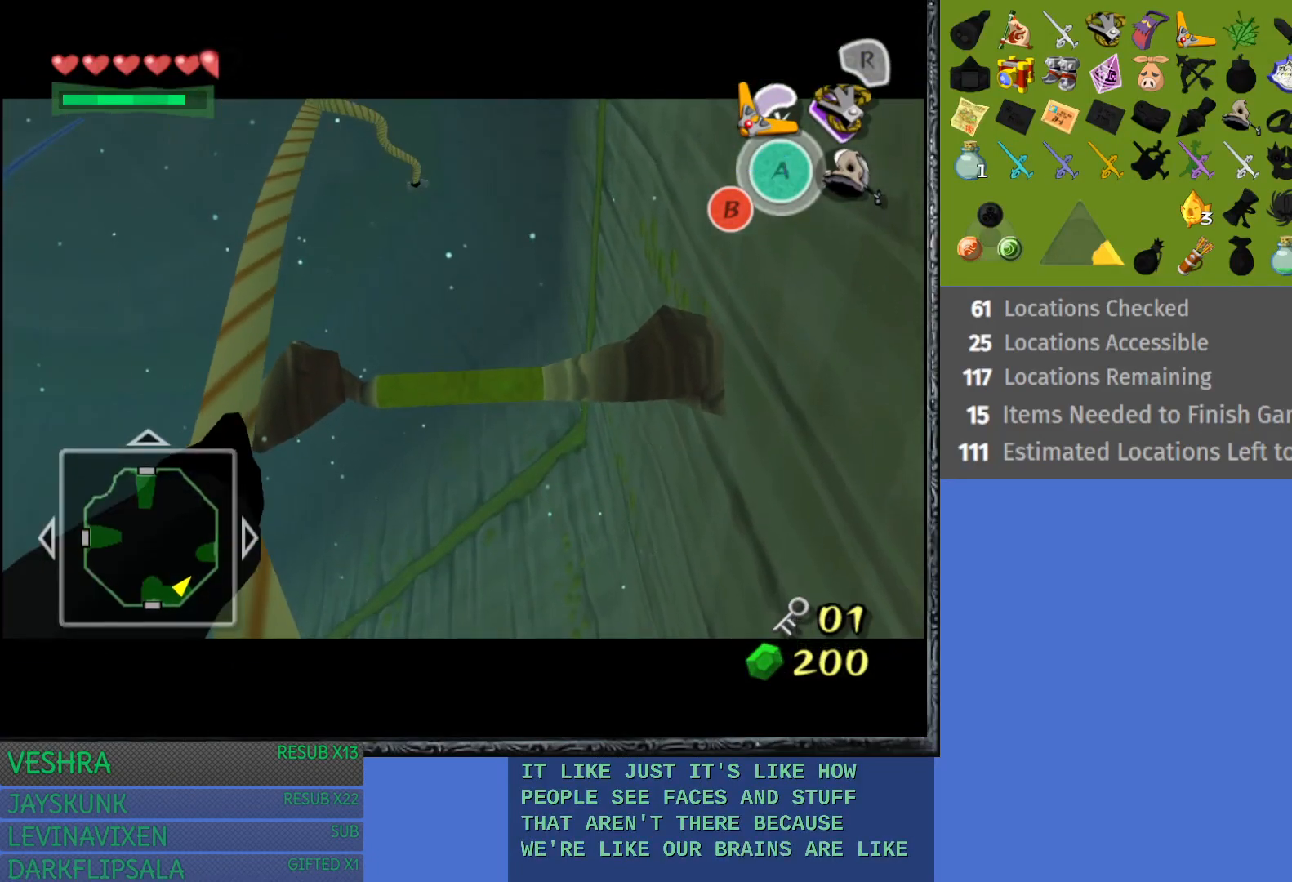
{"buttons": [], "left_stick": "center", "right_stick": "center", "events": []}
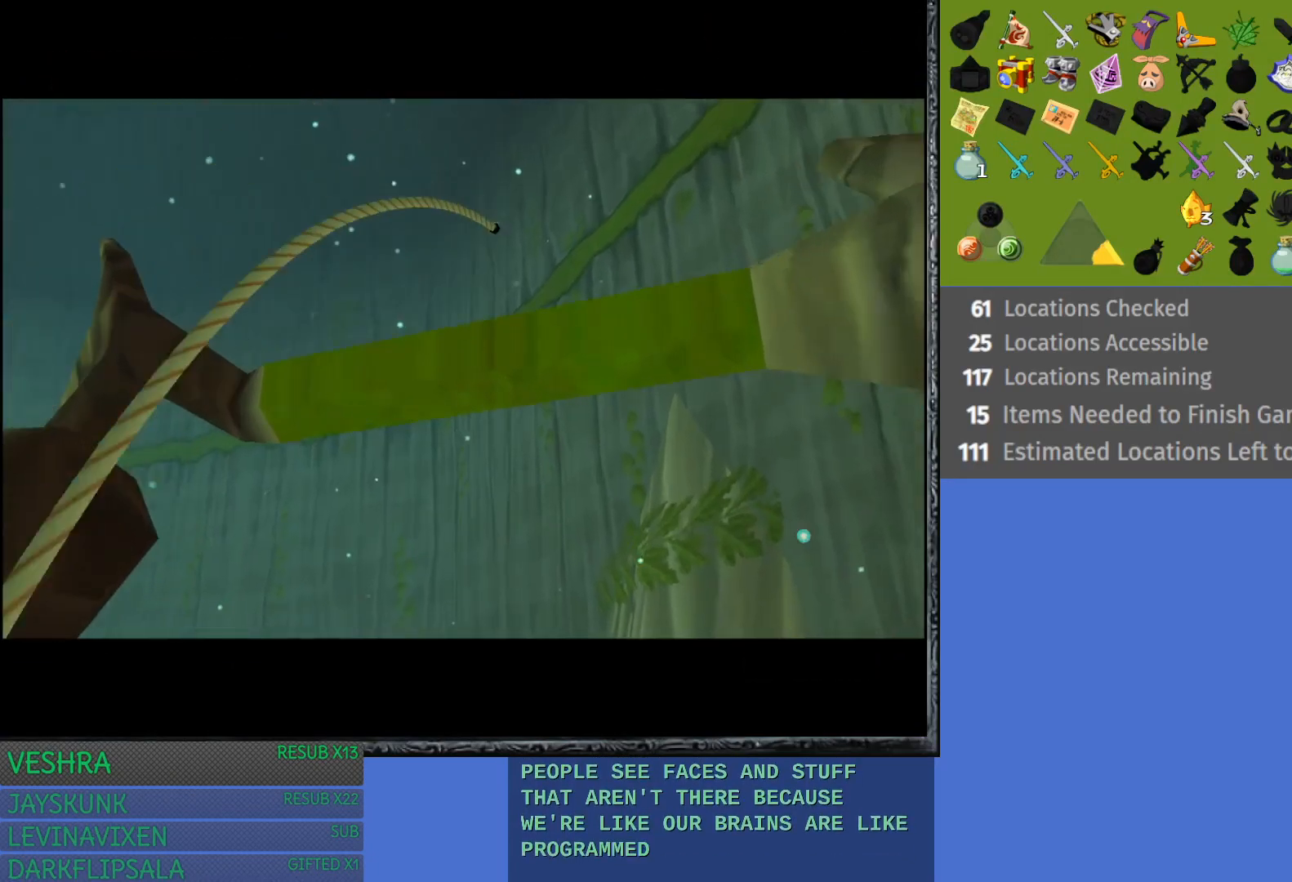
{"buttons": [], "left_stick": "up", "right_stick": "center", "events": [[133, "left_stick", "up"]]}
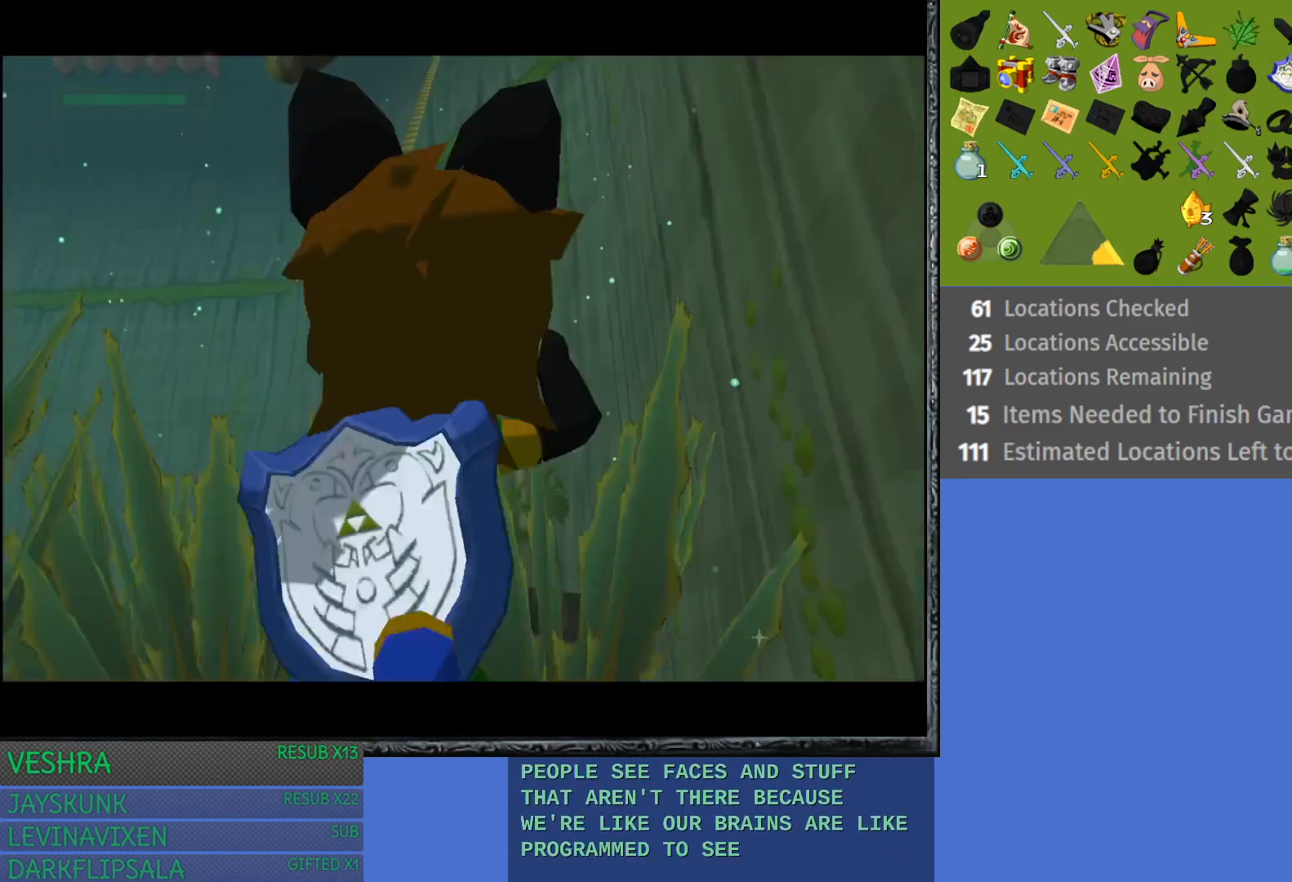
{"buttons": [], "left_stick": "up-left", "right_stick": "center", "events": [[150, "left_stick", "up-left"]]}
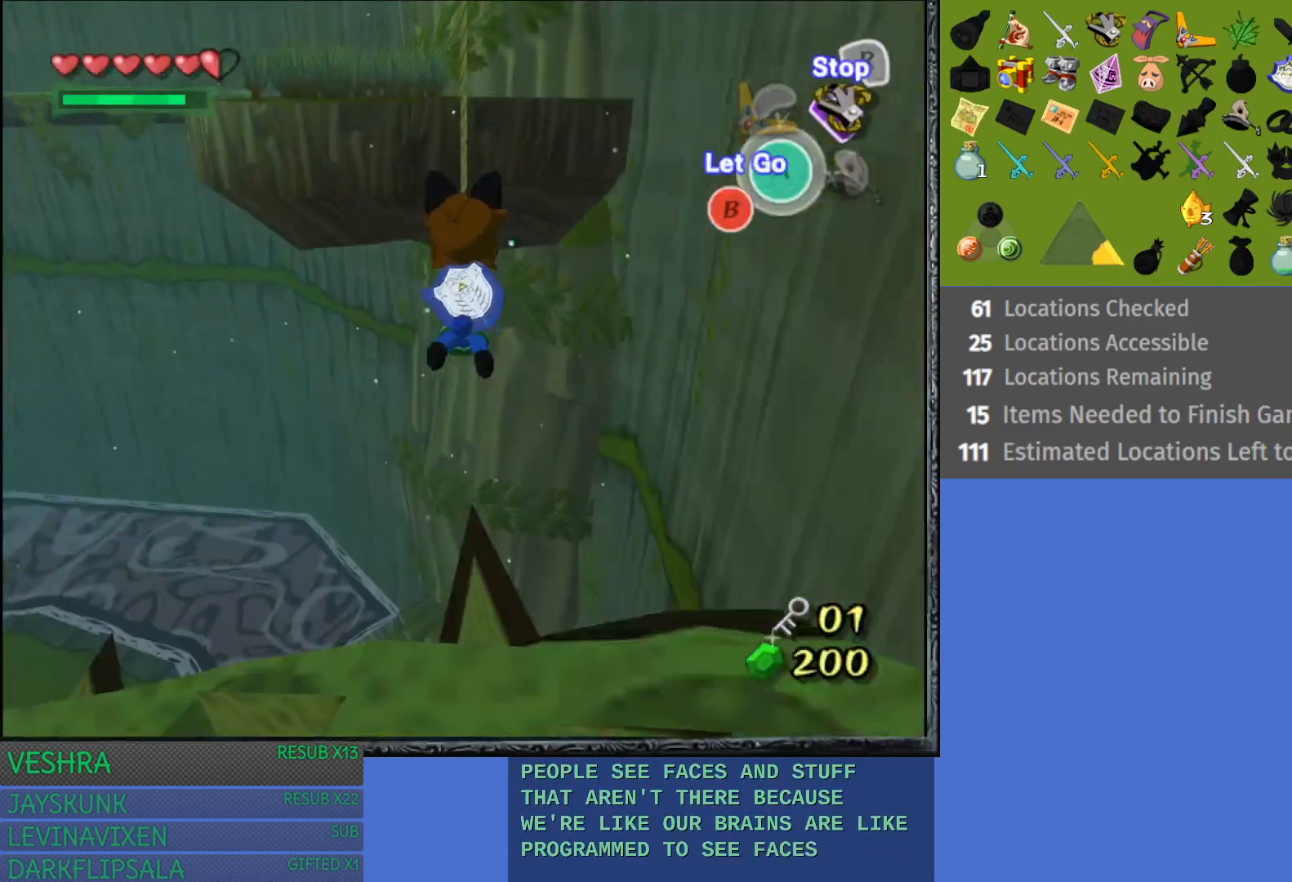
{"buttons": [], "left_stick": "up", "right_stick": "center", "events": [[283, "left_stick", "up"]]}
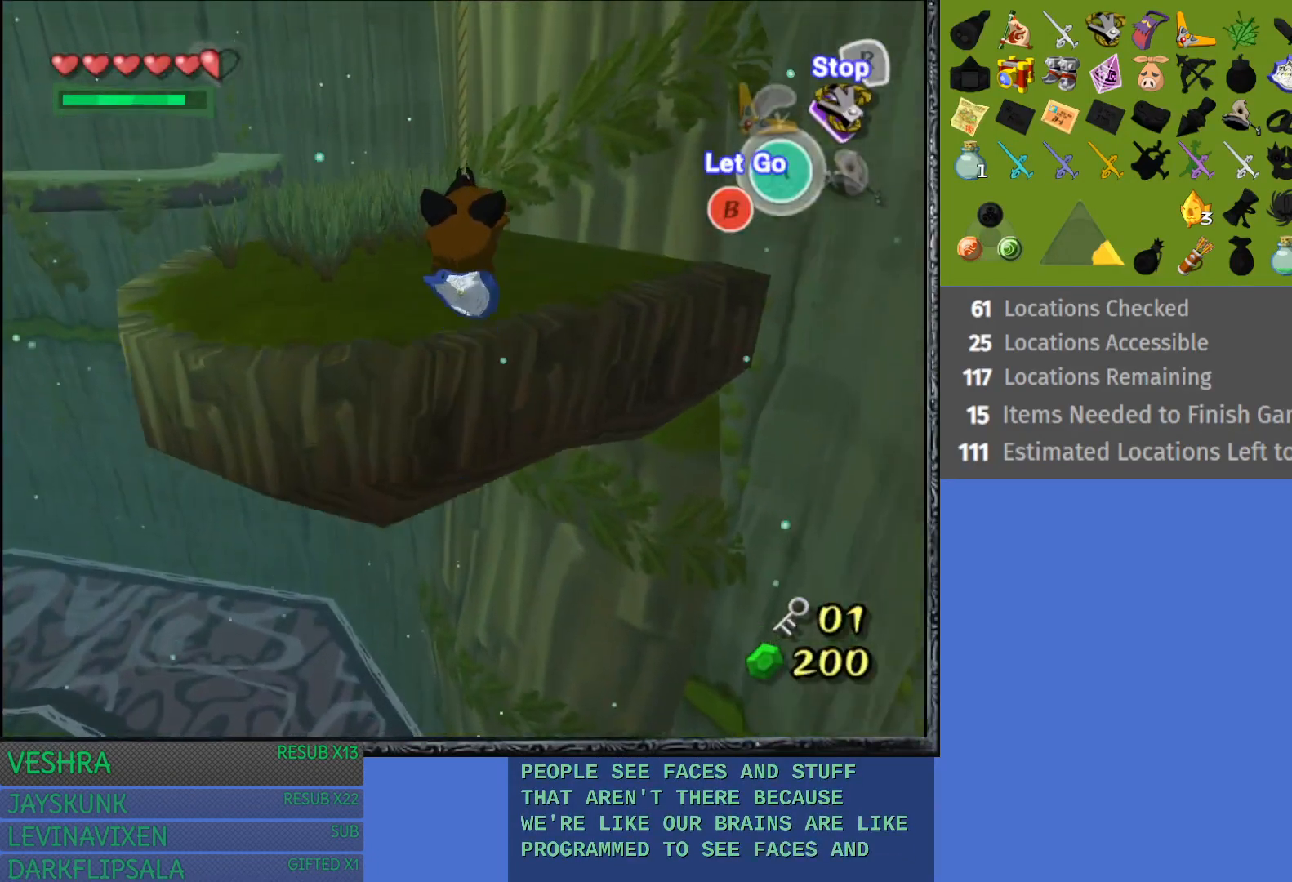
{"buttons": [], "left_stick": "center", "right_stick": "center", "events": [[150, "CROSS", "down"], [250, "CROSS", "up"], [333, "left_stick", "center"]]}
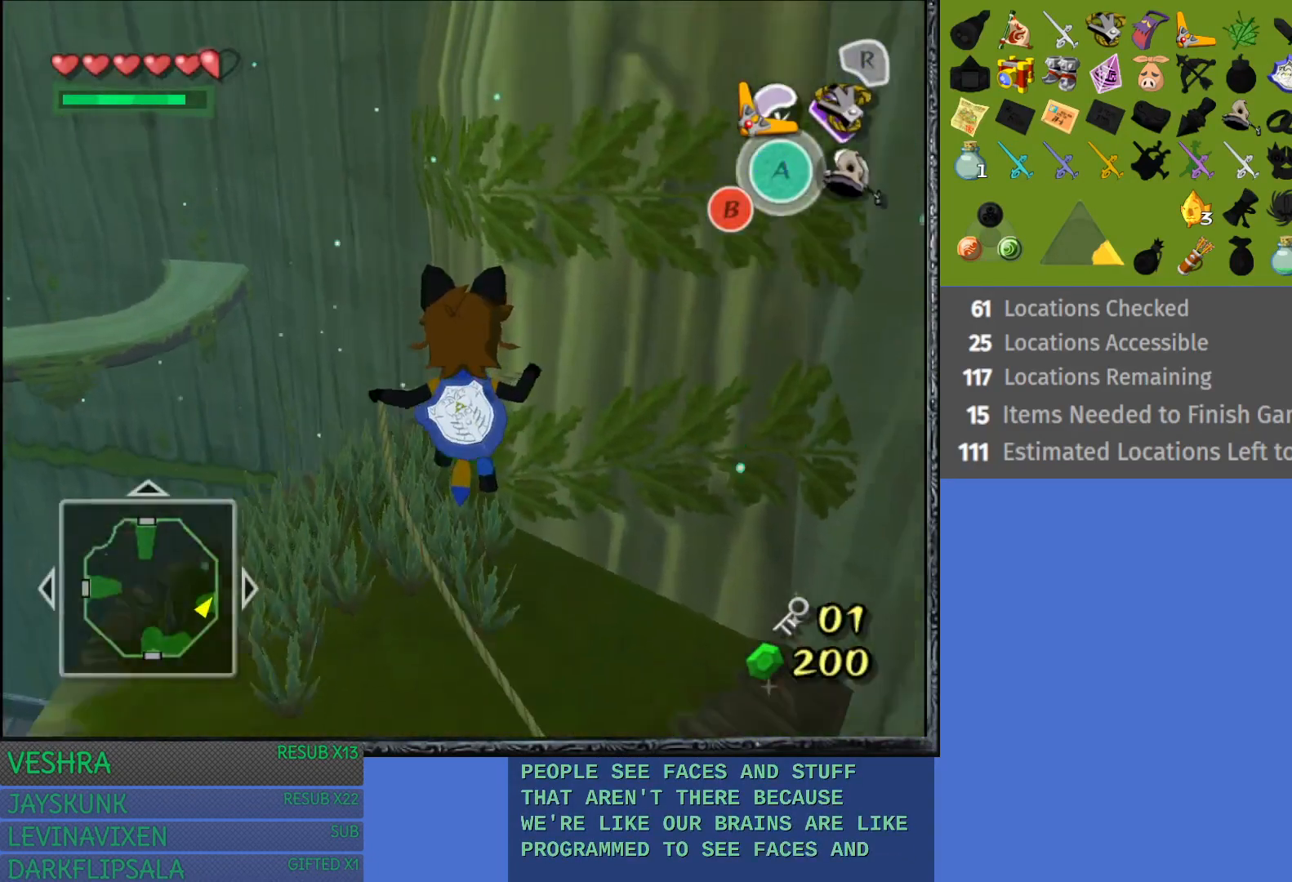
{"buttons": [], "left_stick": "center", "right_stick": "center", "events": []}
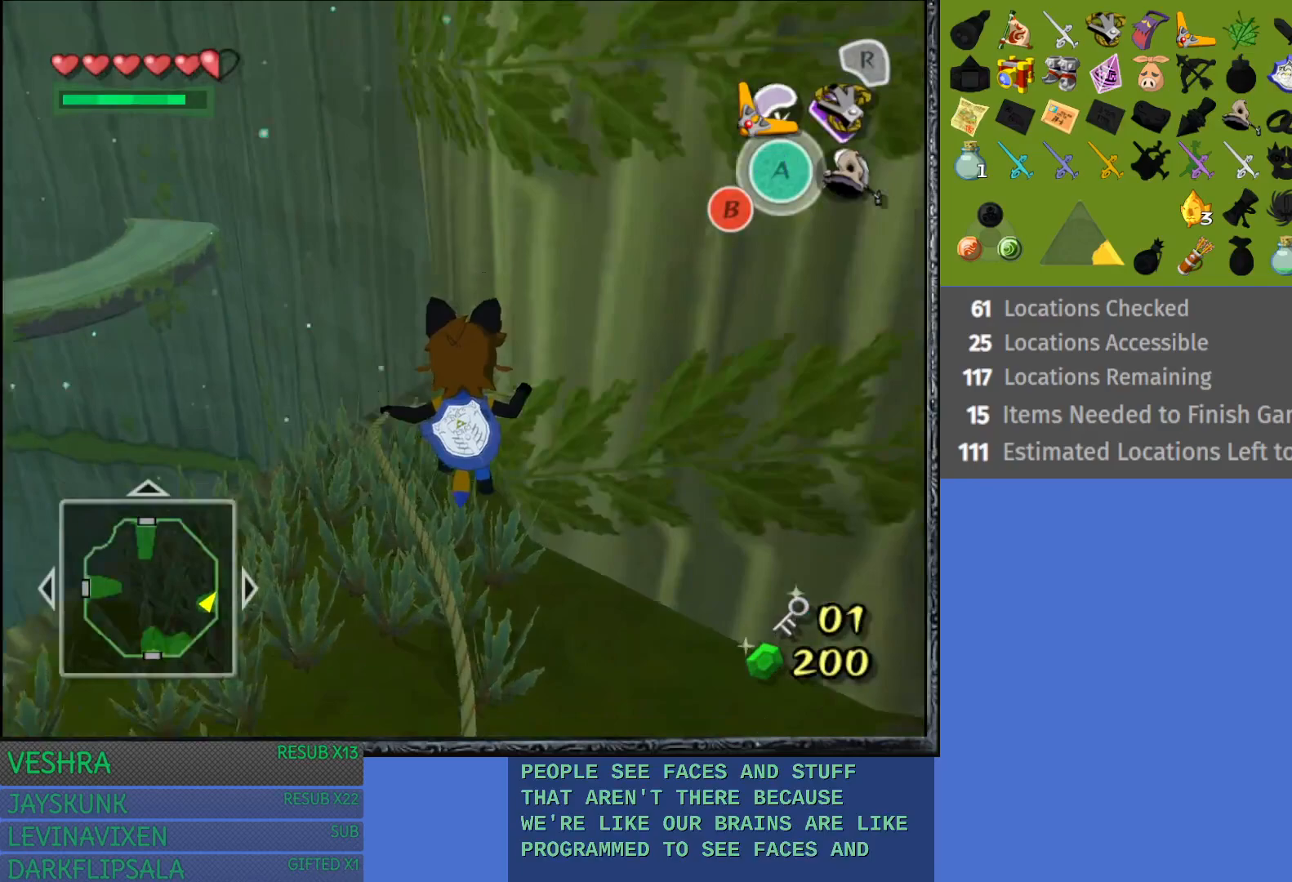
{"buttons": [], "left_stick": "down", "right_stick": "center", "events": [[300, "left_stick", "down"]]}
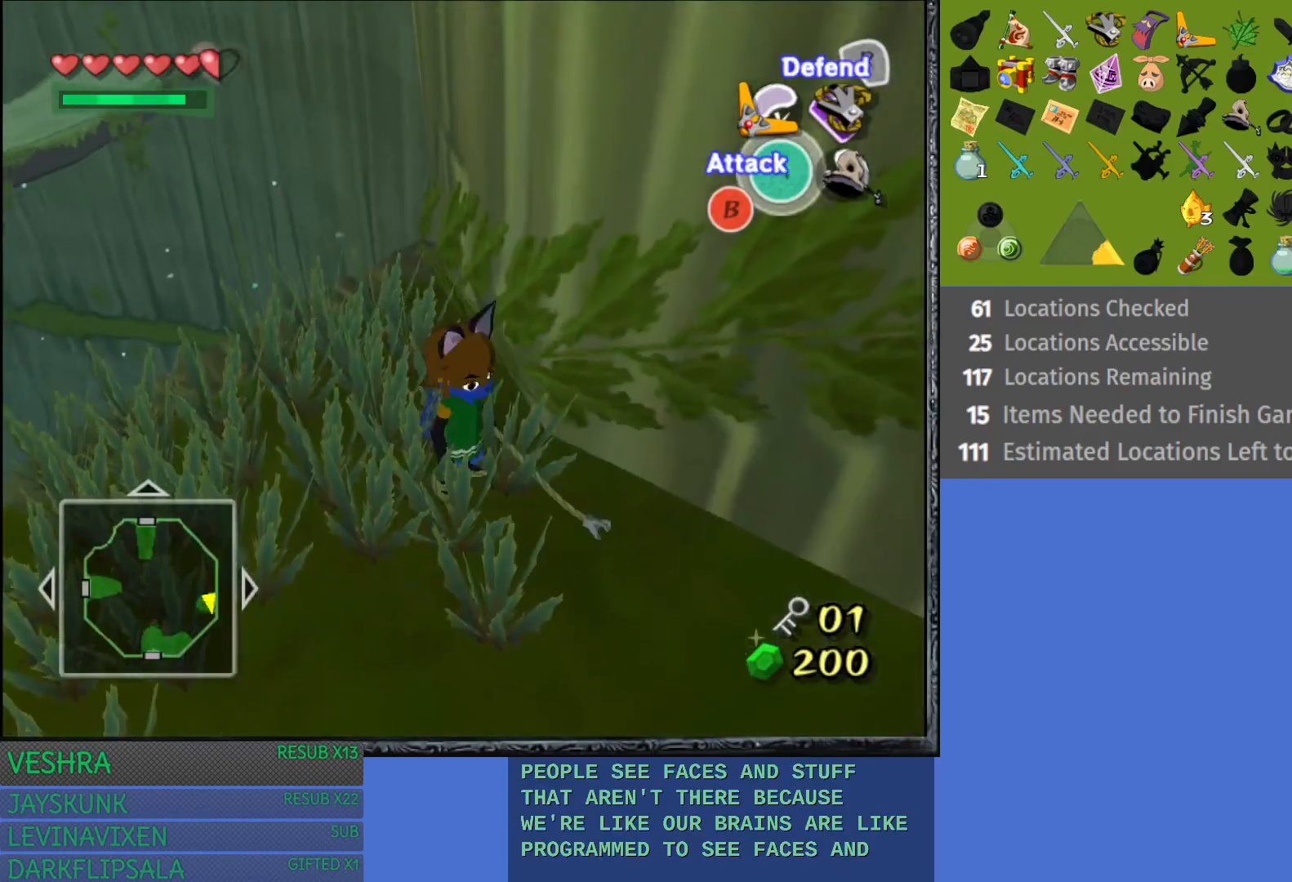
{"buttons": [], "left_stick": "center", "right_stick": "center", "events": [[83, "left_stick", "down-left"], [350, "left_stick", "center"]]}
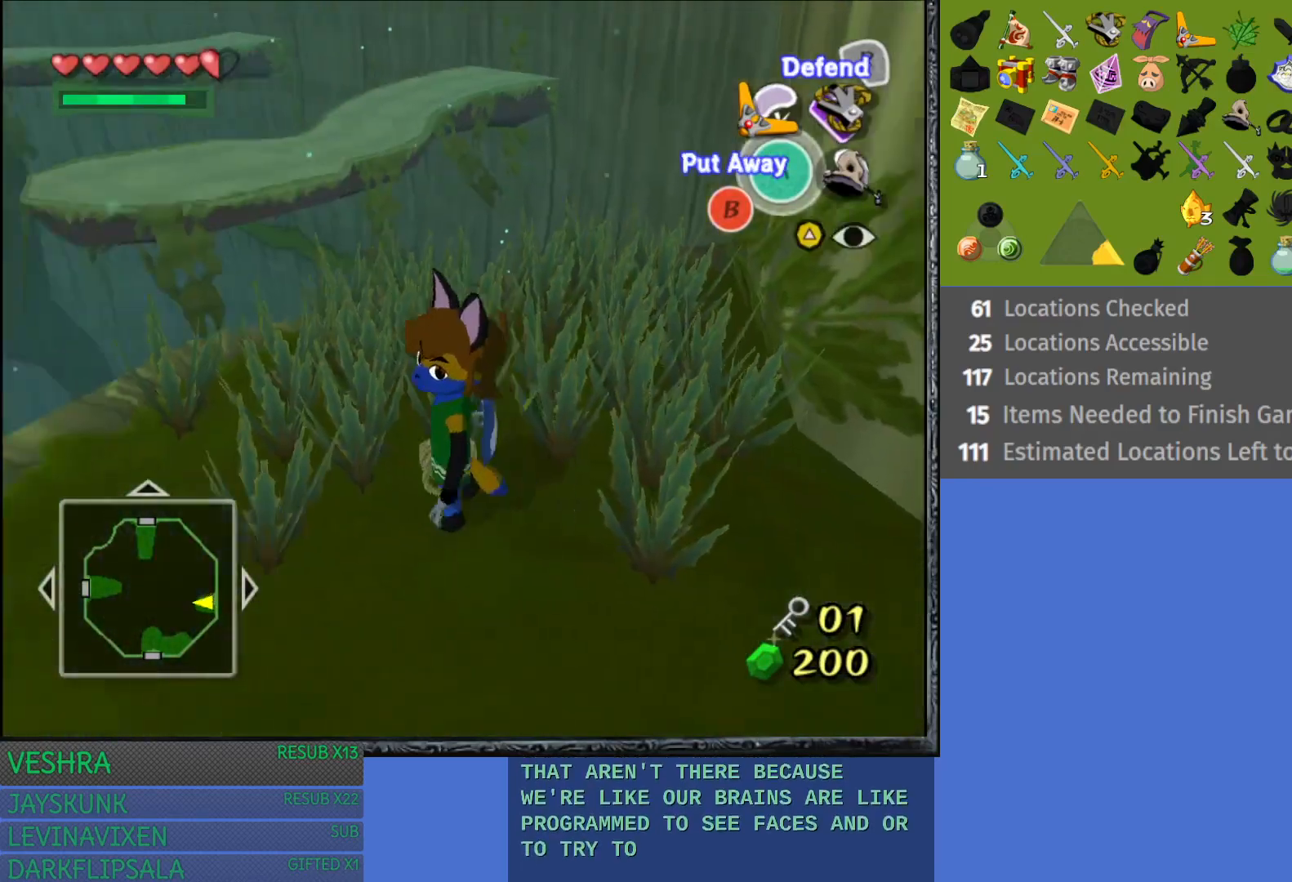
{"buttons": [], "left_stick": "up-left", "right_stick": "center", "events": [[150, "left_stick", "up-left"], [283, "left_stick", "center"], [433, "left_stick", "up-left"]]}
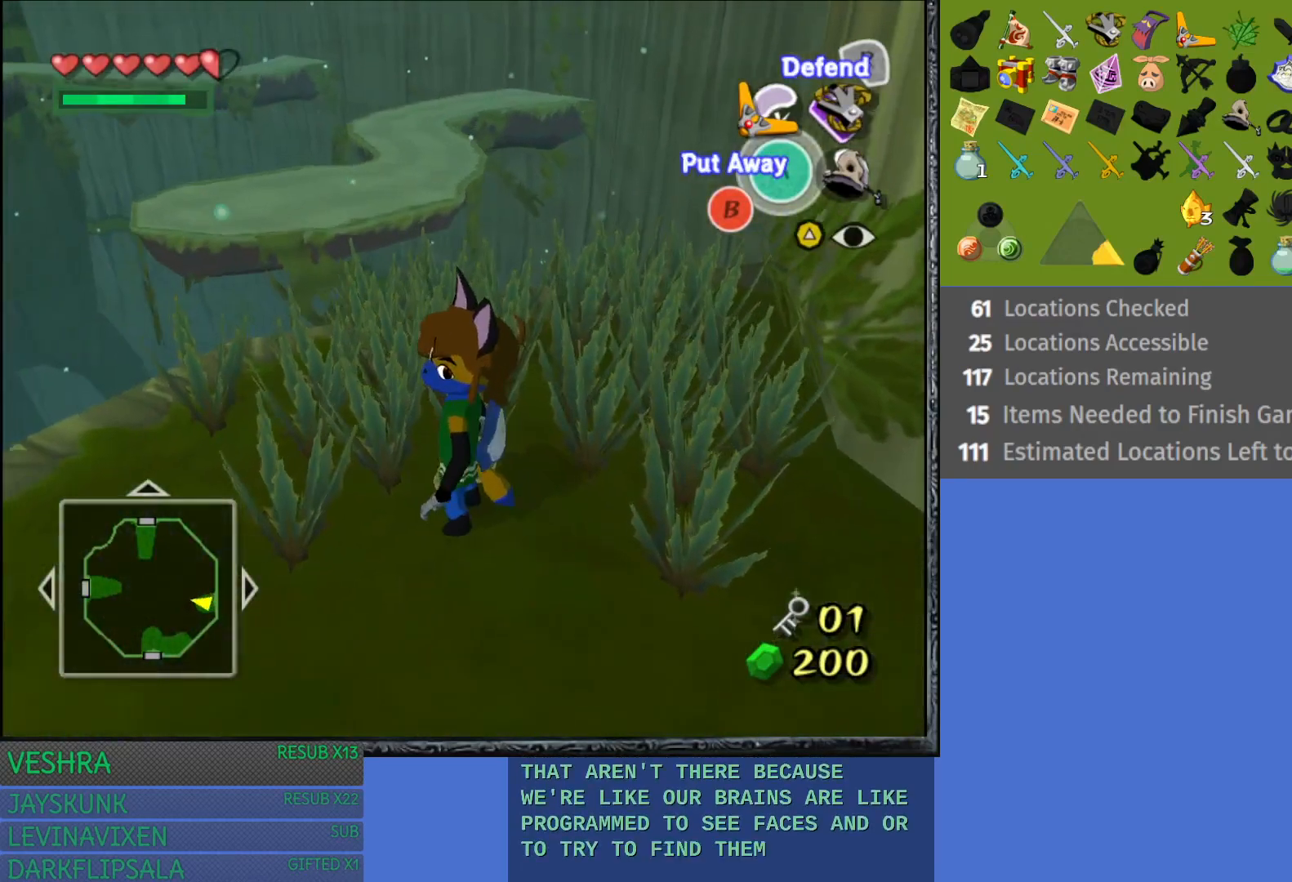
{"buttons": [], "left_stick": "up", "right_stick": "center", "events": [[383, "left_stick", "up"]]}
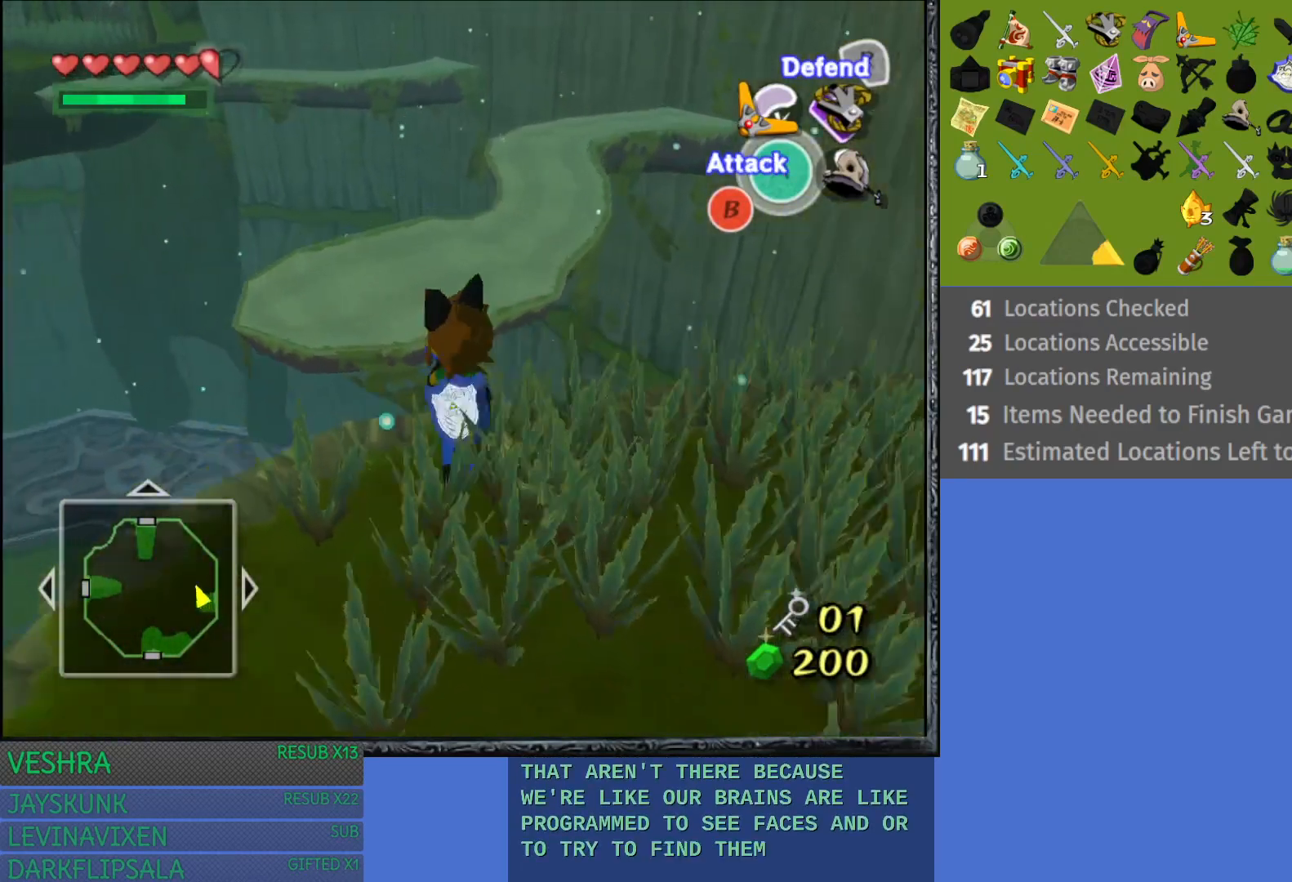
{"buttons": [], "left_stick": "center", "right_stick": "center", "events": [[383, "left_stick", "center"]]}
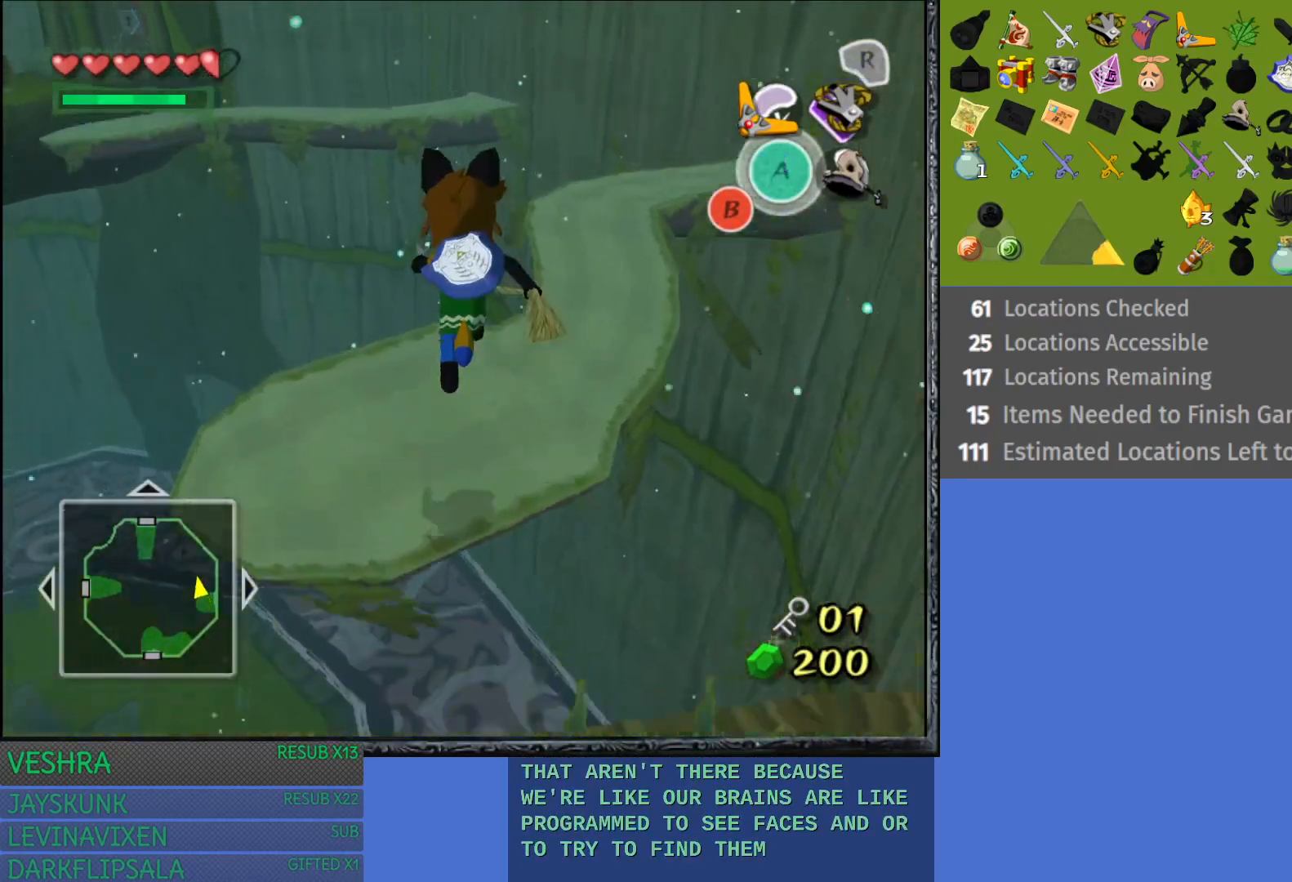
{"buttons": [], "left_stick": "down", "right_stick": "center", "events": [[417, "left_stick", "down"]]}
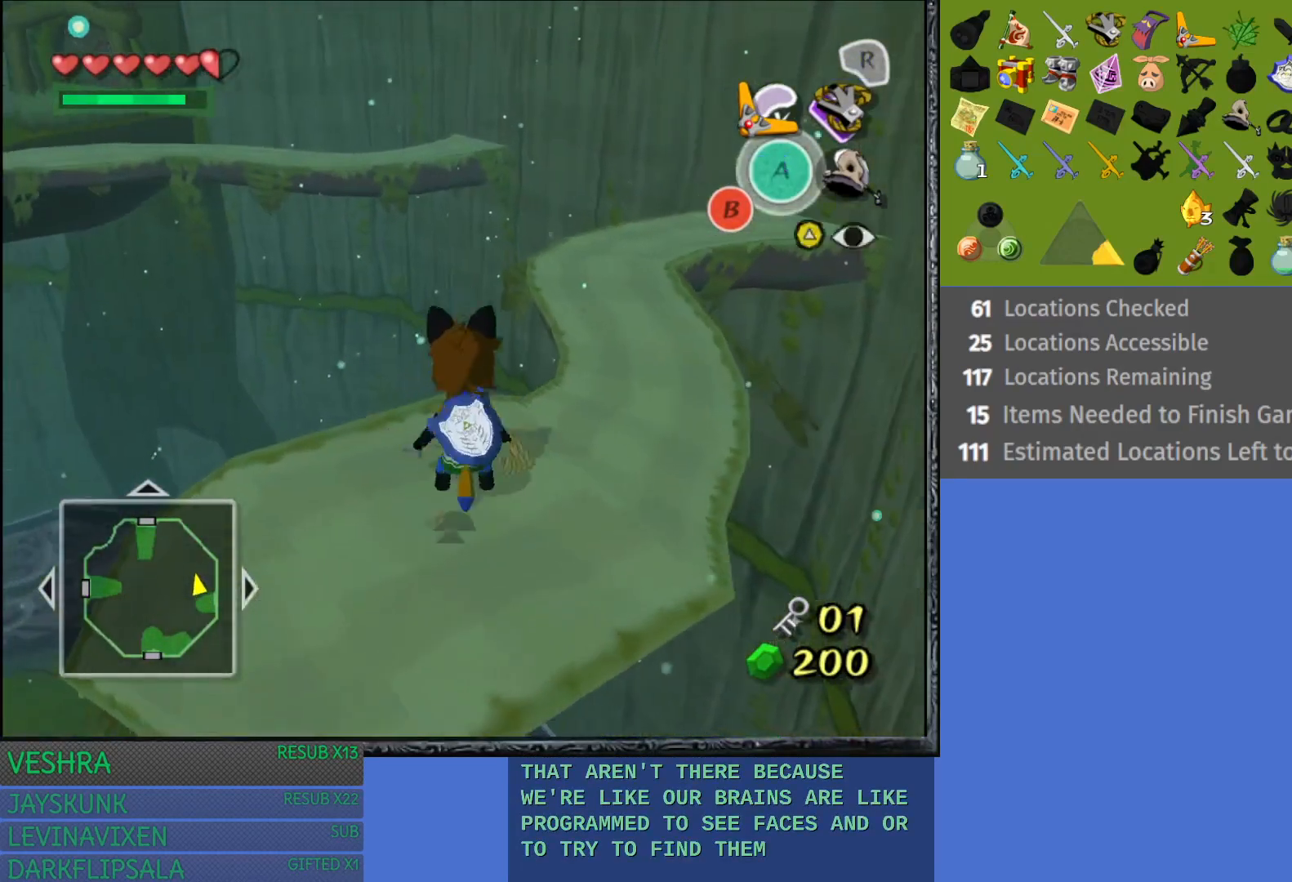
{"buttons": [], "left_stick": "center", "right_stick": "center", "events": [[167, "left_stick", "center"]]}